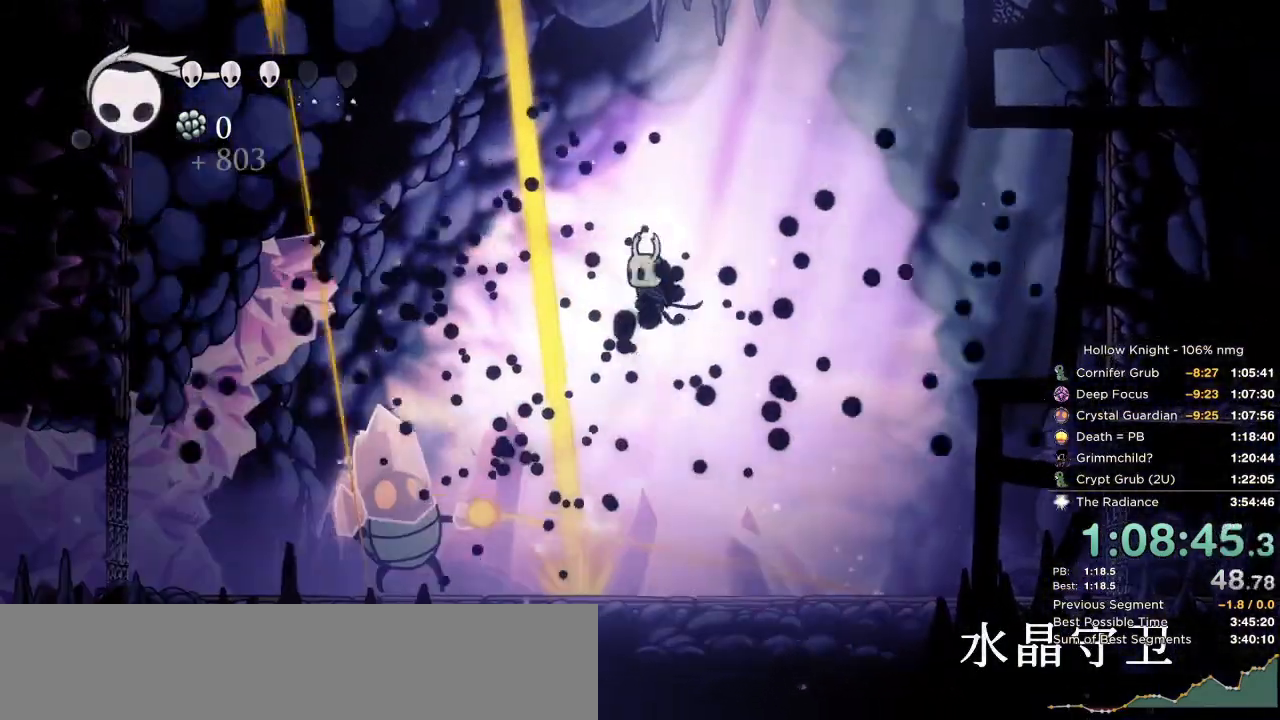
Gameplay with keyboard; each line is a JSON object with the keys held at the frame after it. "events" lists presses ("down") and releases ("up") of "cast", "cdash", "dash", "dnail", "down", "escape", "focus", "inv", "jump", "left", "nail", "return", "right" and "up" between this image and that frame as [ms after this image, input, new state], when the widget could be followed in between. No other keys are recorded. Mouse input is not recorded. Key names are as the overlay labels them; some are game actions (e.g. jump) rather than physical keys.
{"keys": ["cast", "down", "left"], "events": [[84, "right", "down"], [150, "right", "up"], [500, "cast", "down"]]}
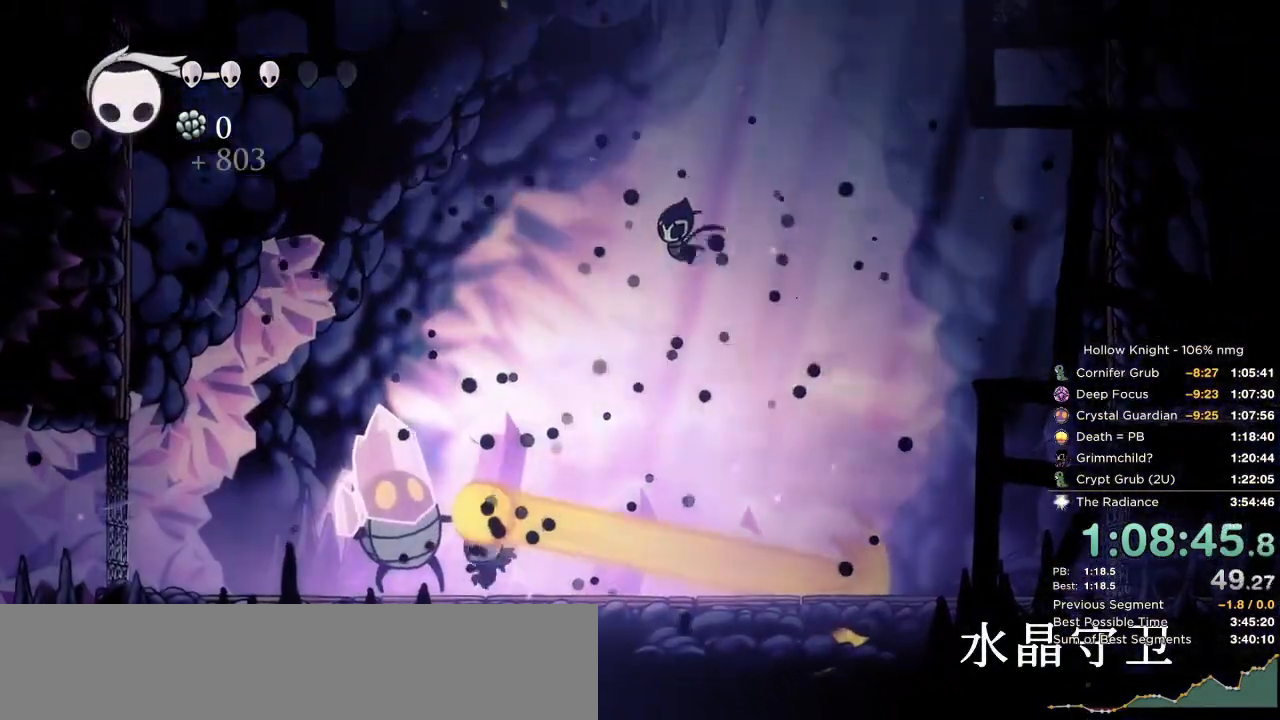
{"keys": ["left"], "events": [[134, "cast", "up"], [450, "down", "up"]]}
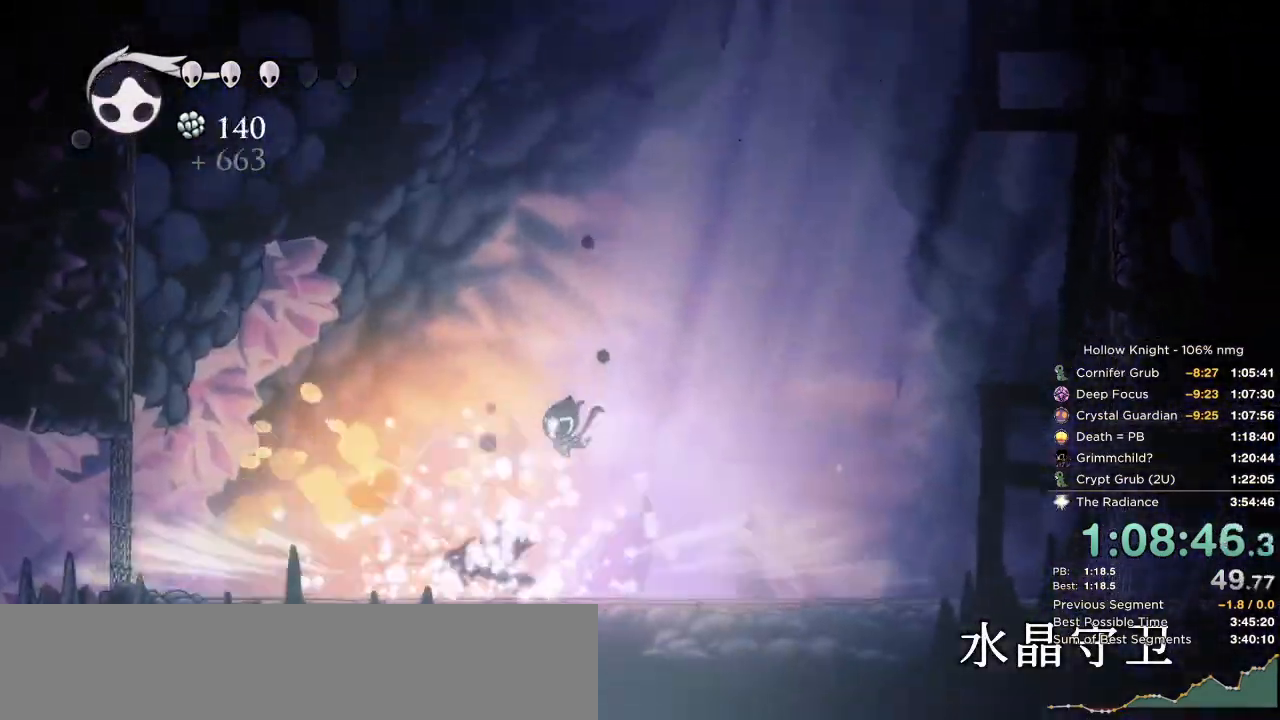
{"keys": ["nail"], "events": [[484, "nail", "down"], [500, "left", "up"]]}
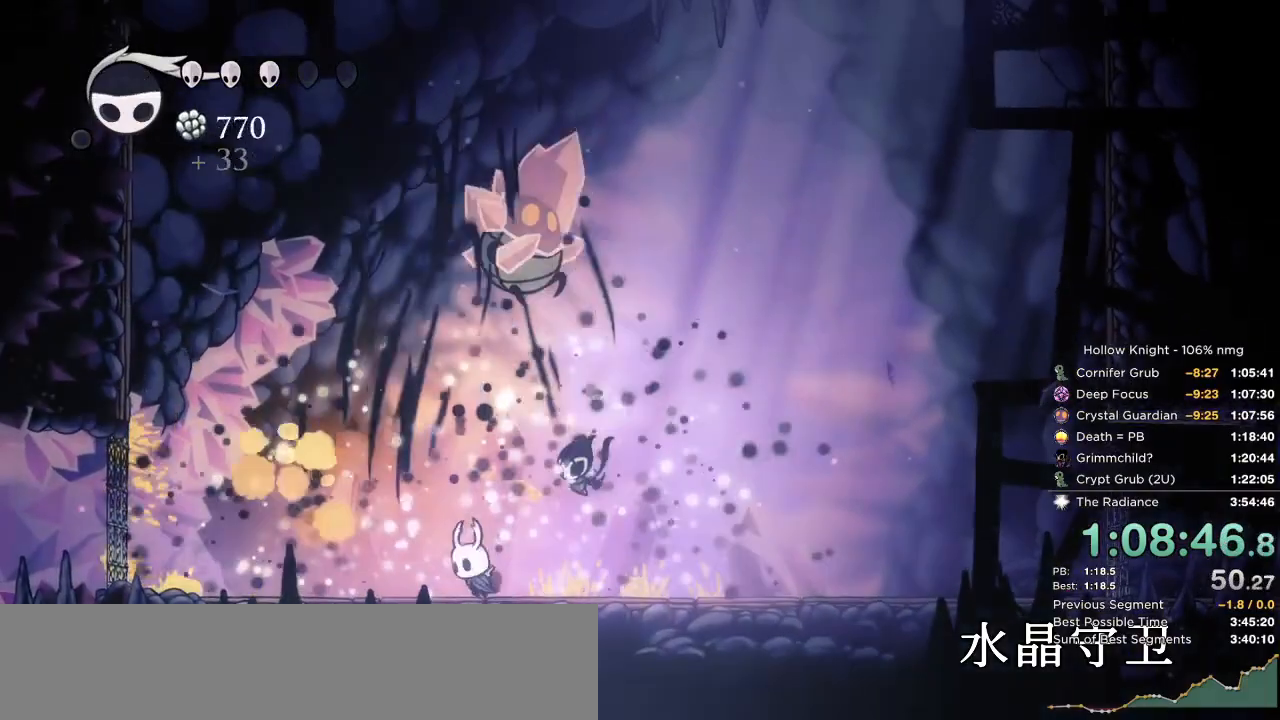
{"keys": ["right"], "events": [[117, "nail", "up"], [217, "right", "down"], [267, "dash", "down"], [400, "dash", "up"]]}
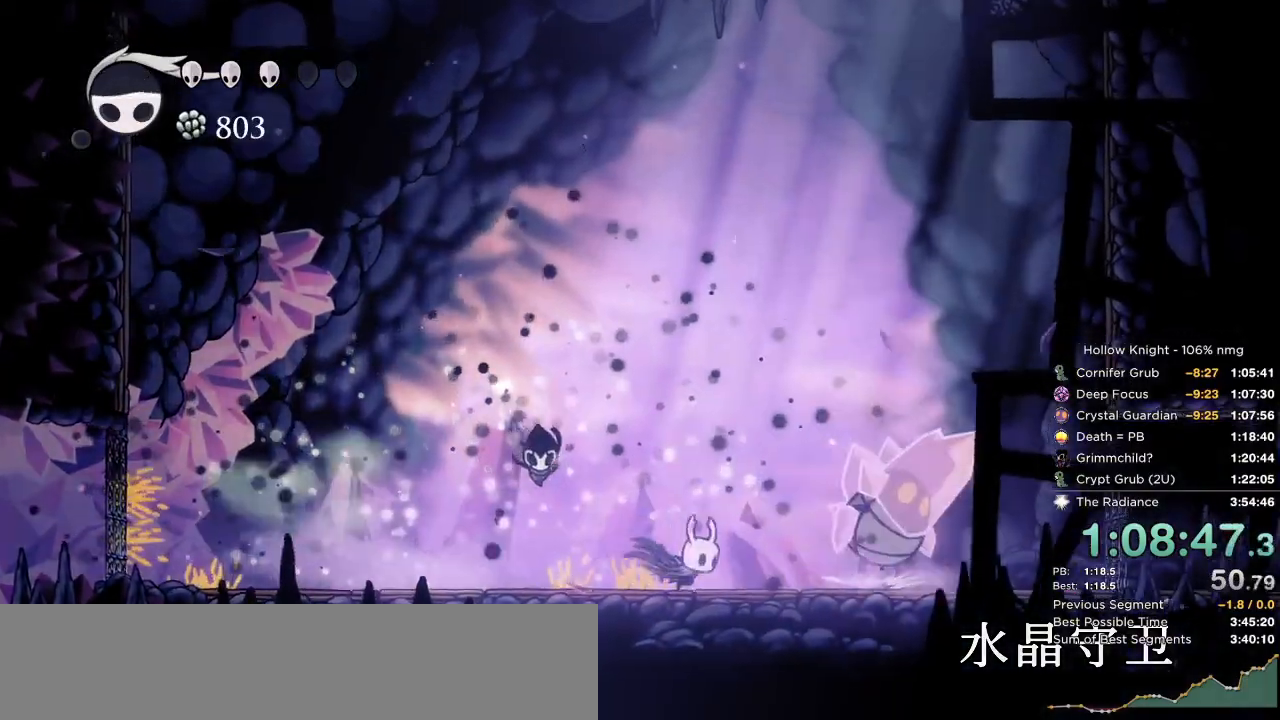
{"keys": ["cast", "down", "right"], "events": [[100, "nail", "down"], [117, "jump", "down"], [150, "down", "down"], [350, "nail", "up"], [450, "cast", "down"], [484, "jump", "up"]]}
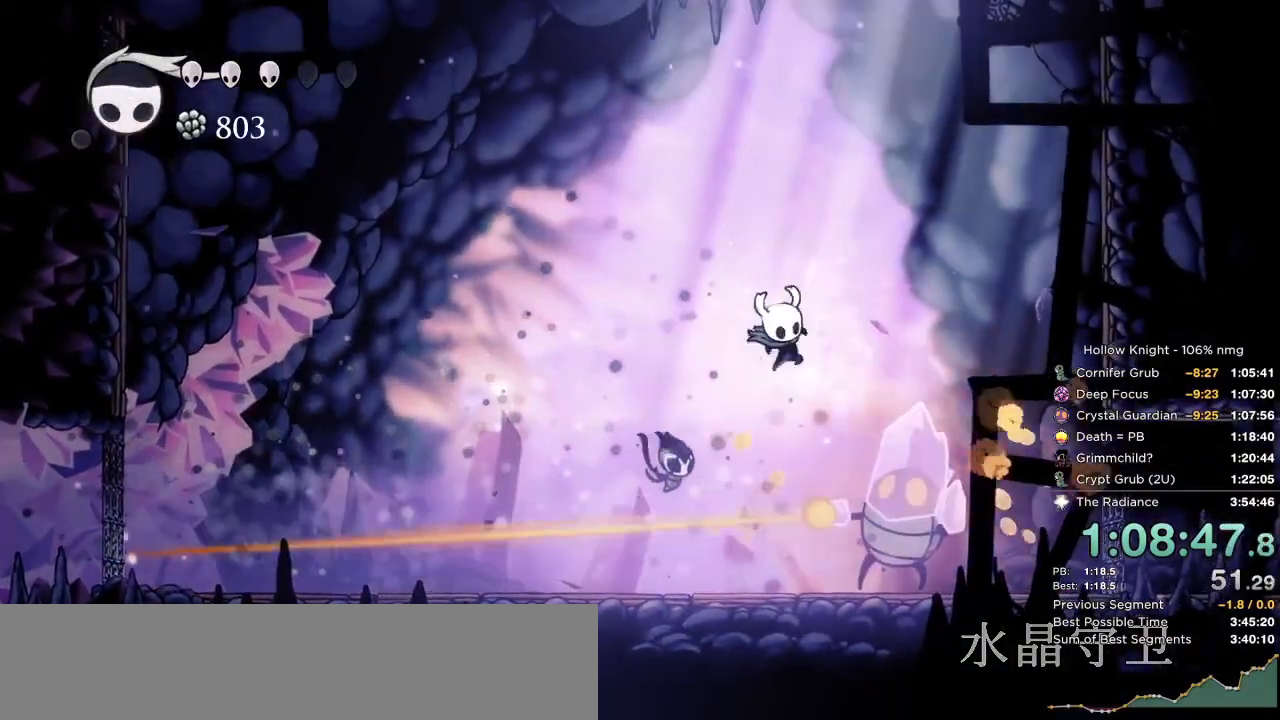
{"keys": ["down", "right"], "events": [[84, "cast", "up"]]}
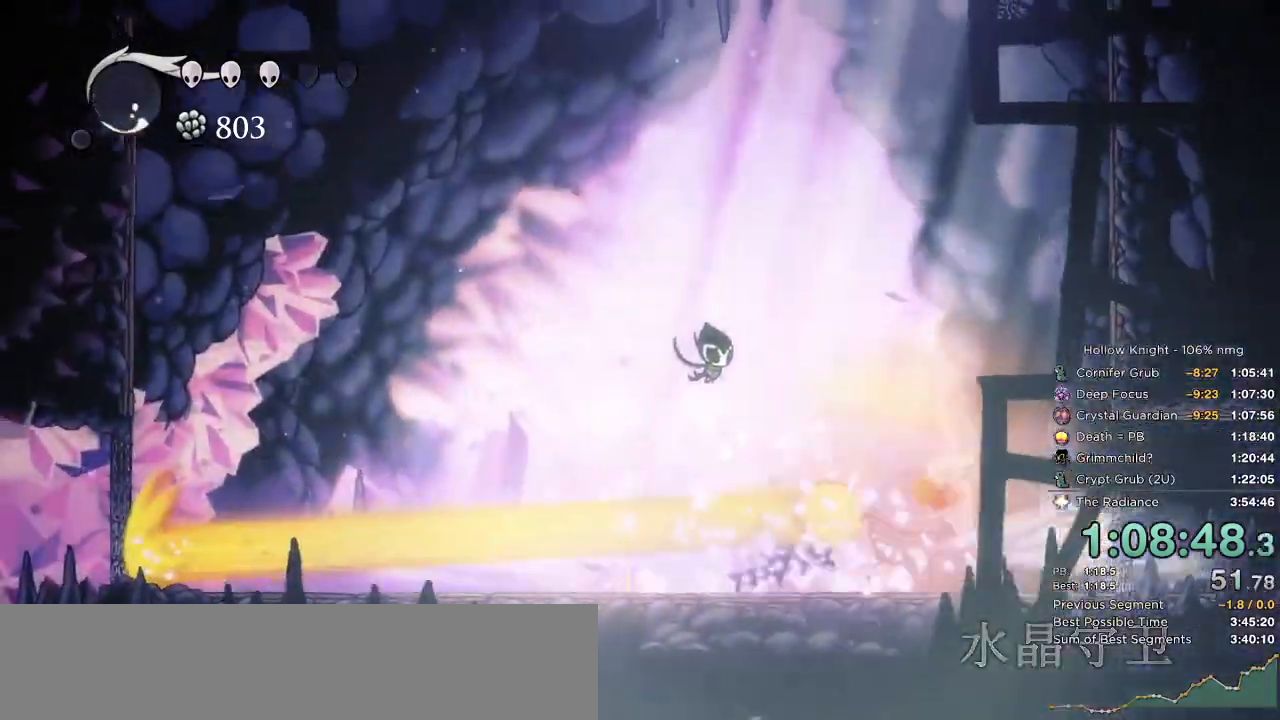
{"keys": ["cast", "down"], "events": [[450, "right", "up"], [500, "cast", "down"]]}
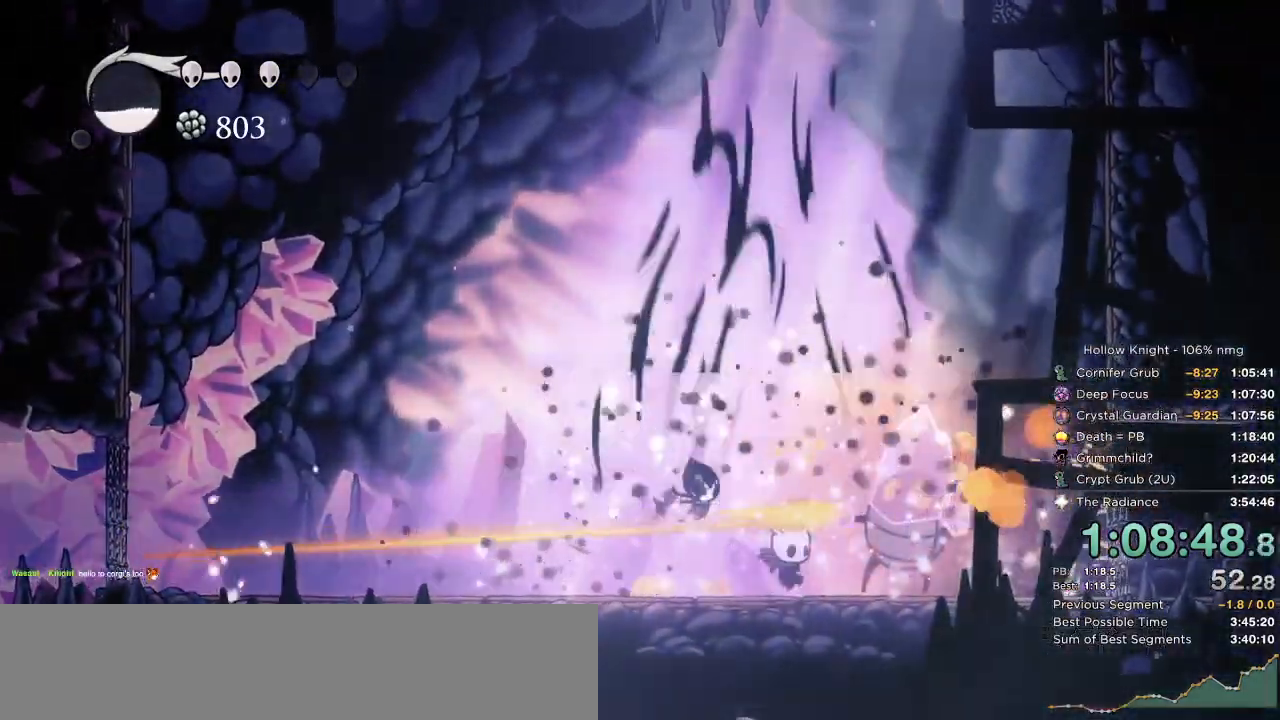
{"keys": ["right"], "events": [[117, "cast", "up"], [167, "right", "down"], [334, "cast", "down"], [450, "cast", "up"], [500, "down", "up"]]}
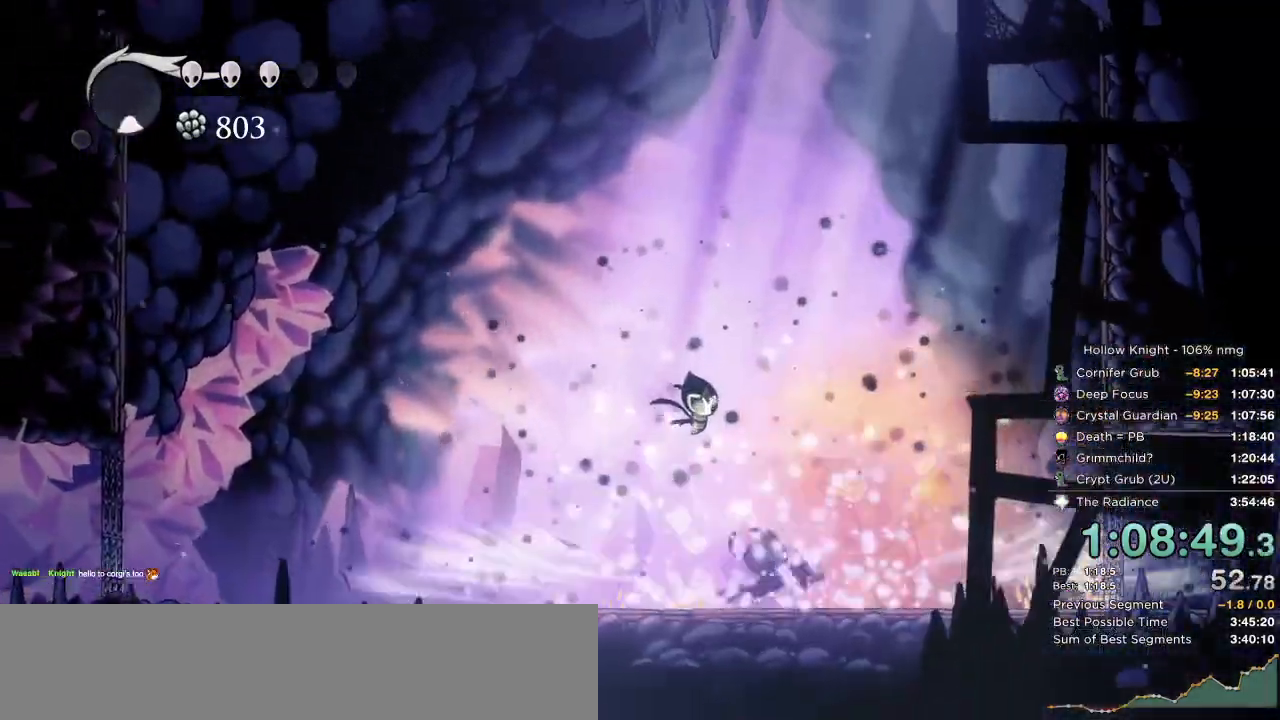
{"keys": ["left", "nail"], "events": [[250, "nail", "down"], [384, "right", "up"], [434, "left", "down"]]}
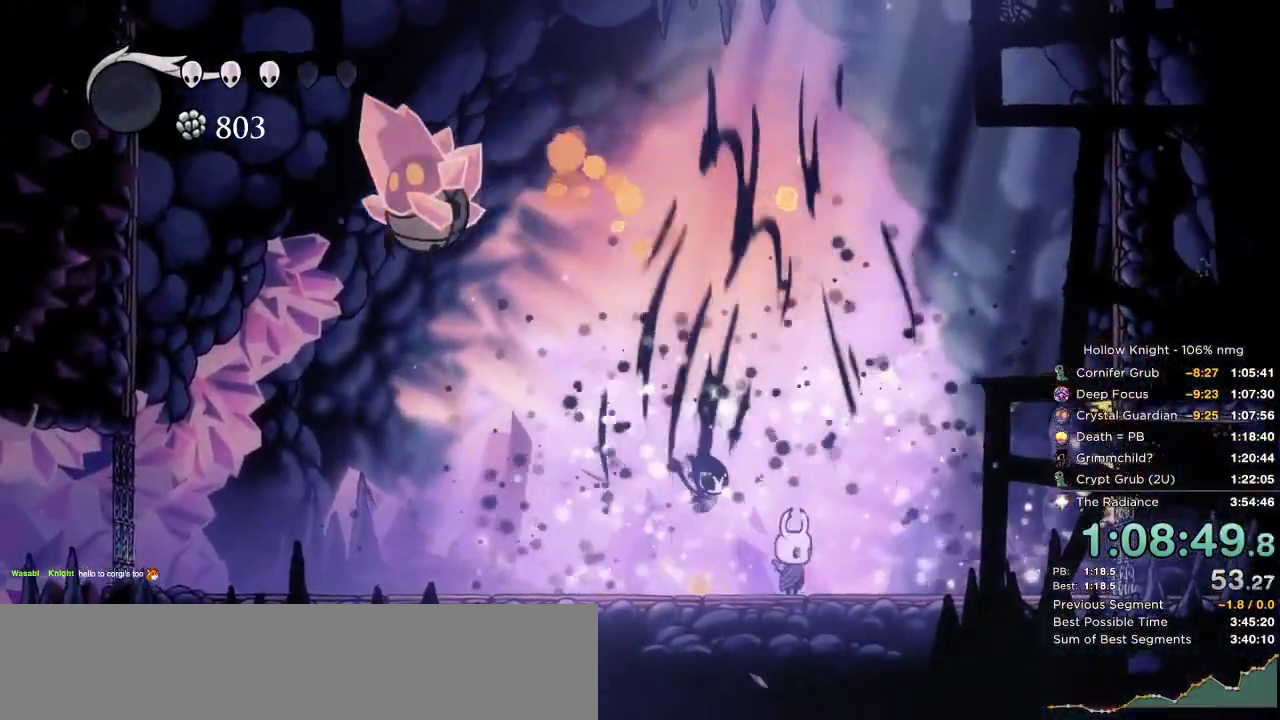
{"keys": ["left", "nail"], "events": [[184, "dash", "down"], [317, "dash", "up"]]}
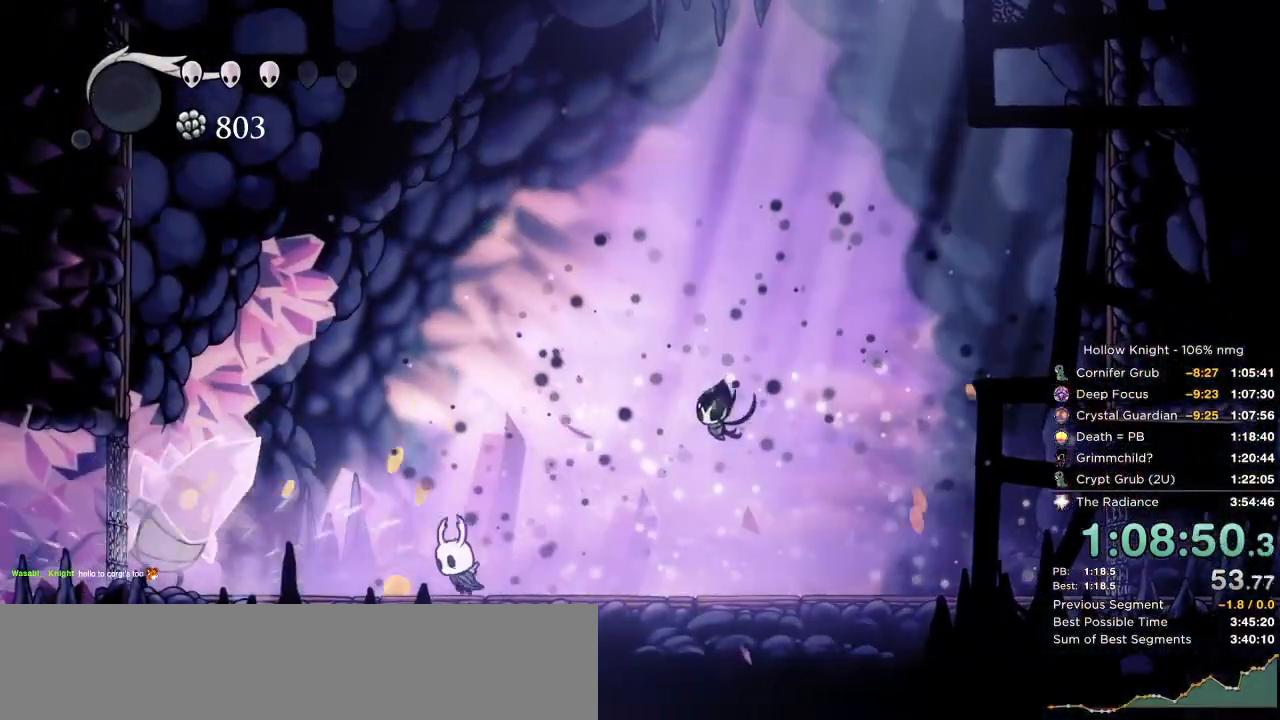
{"keys": ["nail", "right"], "events": [[317, "left", "up"], [367, "right", "down"]]}
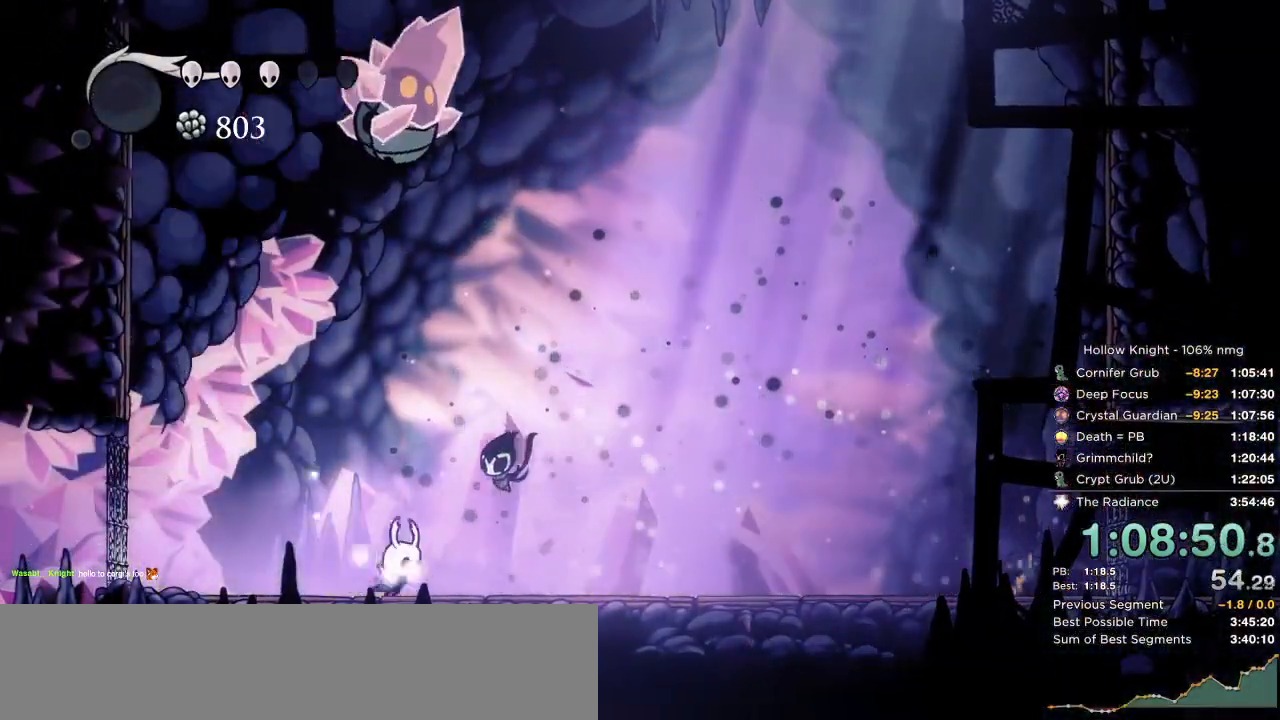
{"keys": ["nail", "right"], "events": [[50, "dash", "down"], [250, "dash", "up"]]}
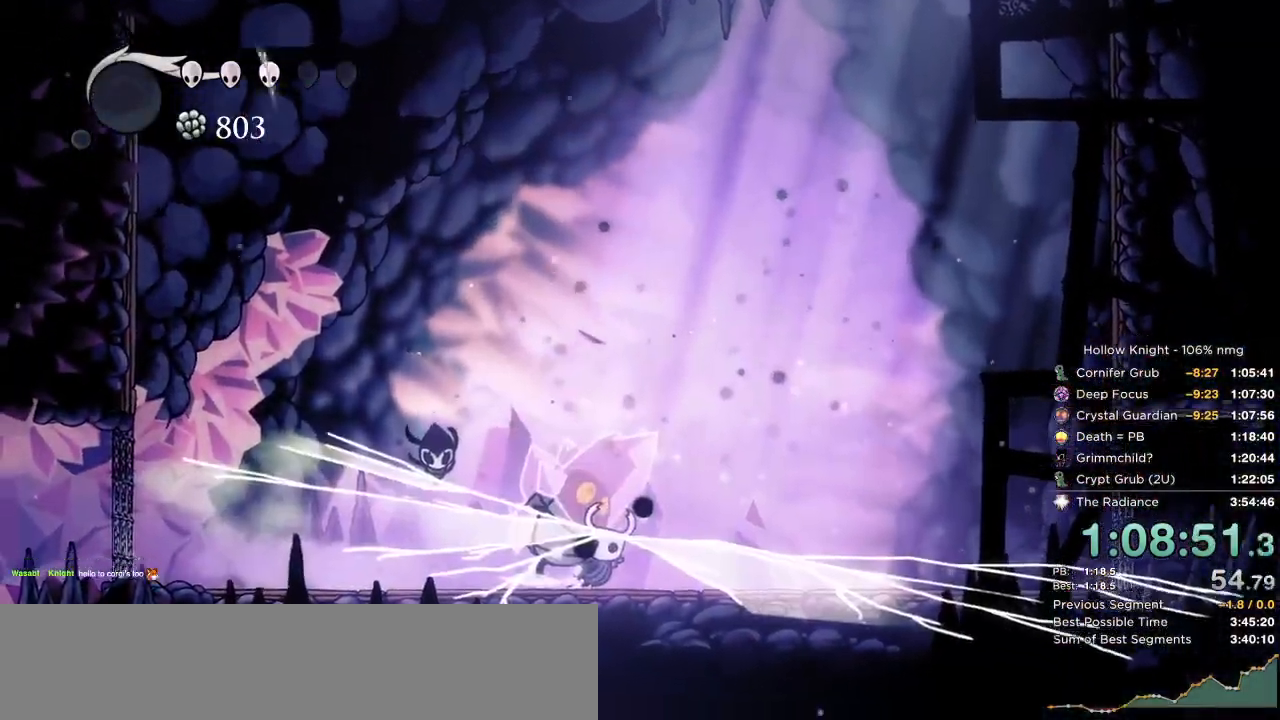
{"keys": ["left", "nail"], "events": [[134, "left", "down"], [167, "right", "up"]]}
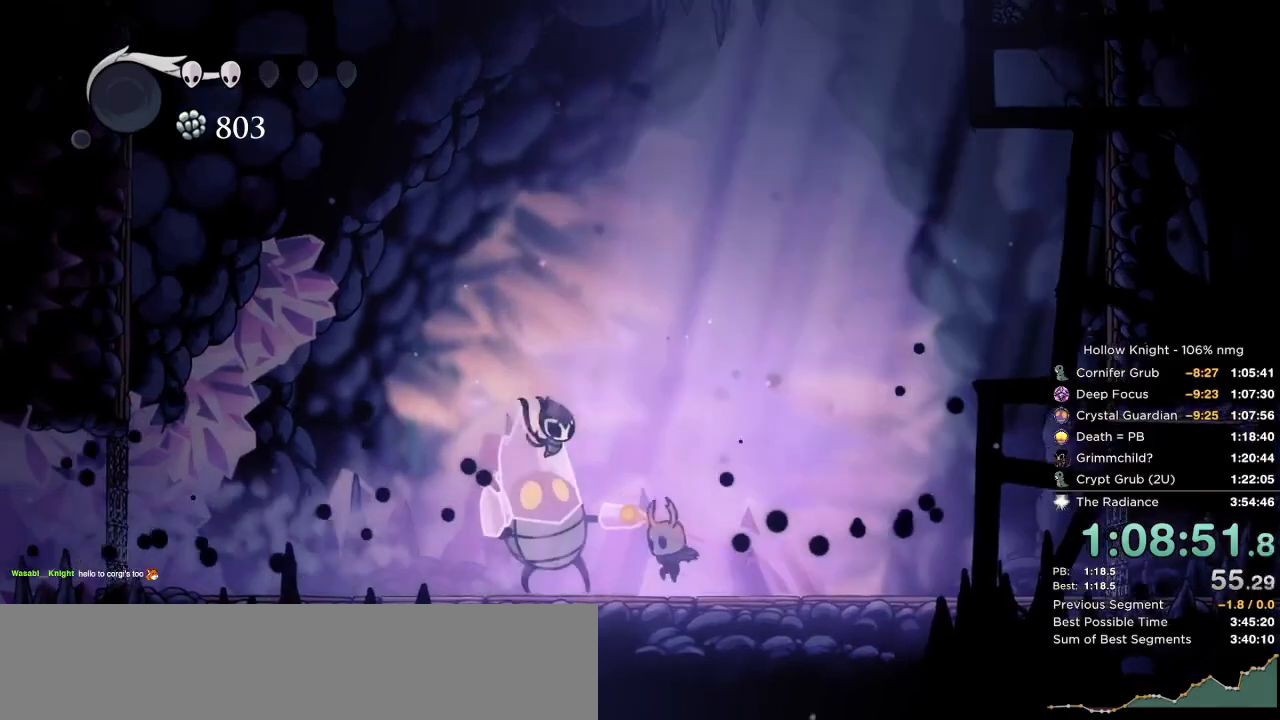
{"keys": ["left", "nail"], "events": []}
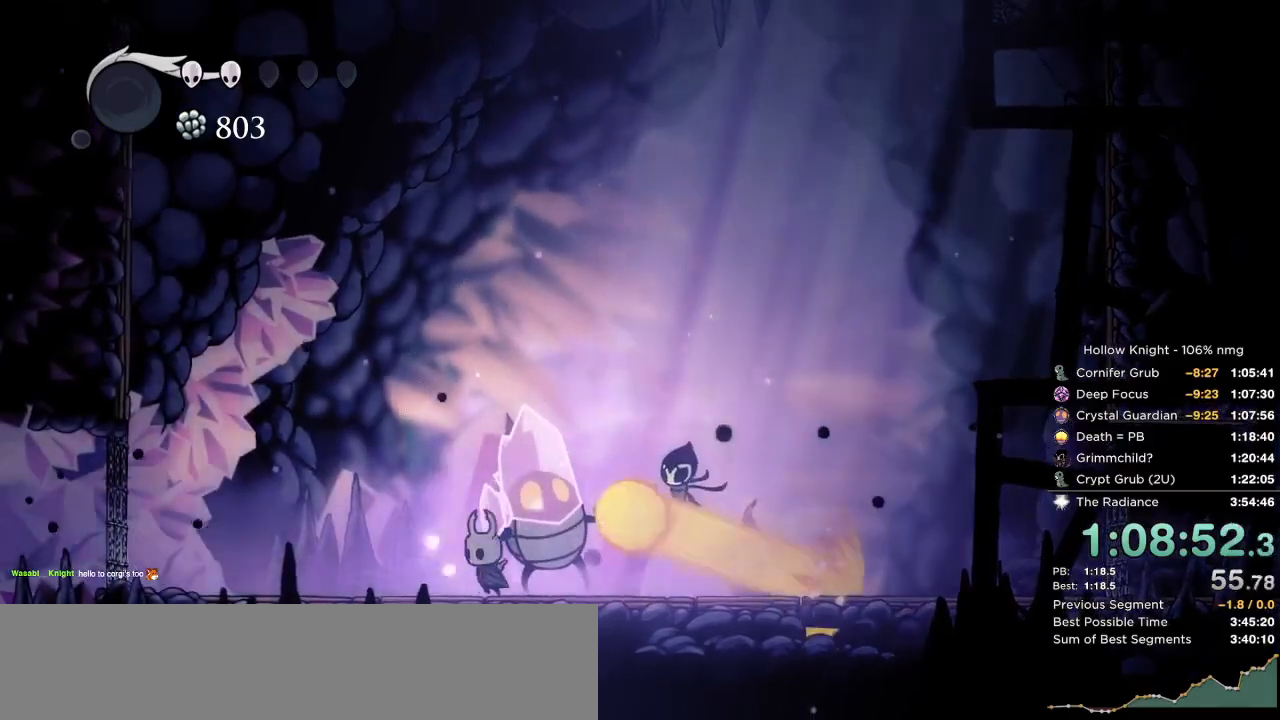
{"keys": ["down", "nail"], "events": [[84, "down", "down"], [150, "left", "up"]]}
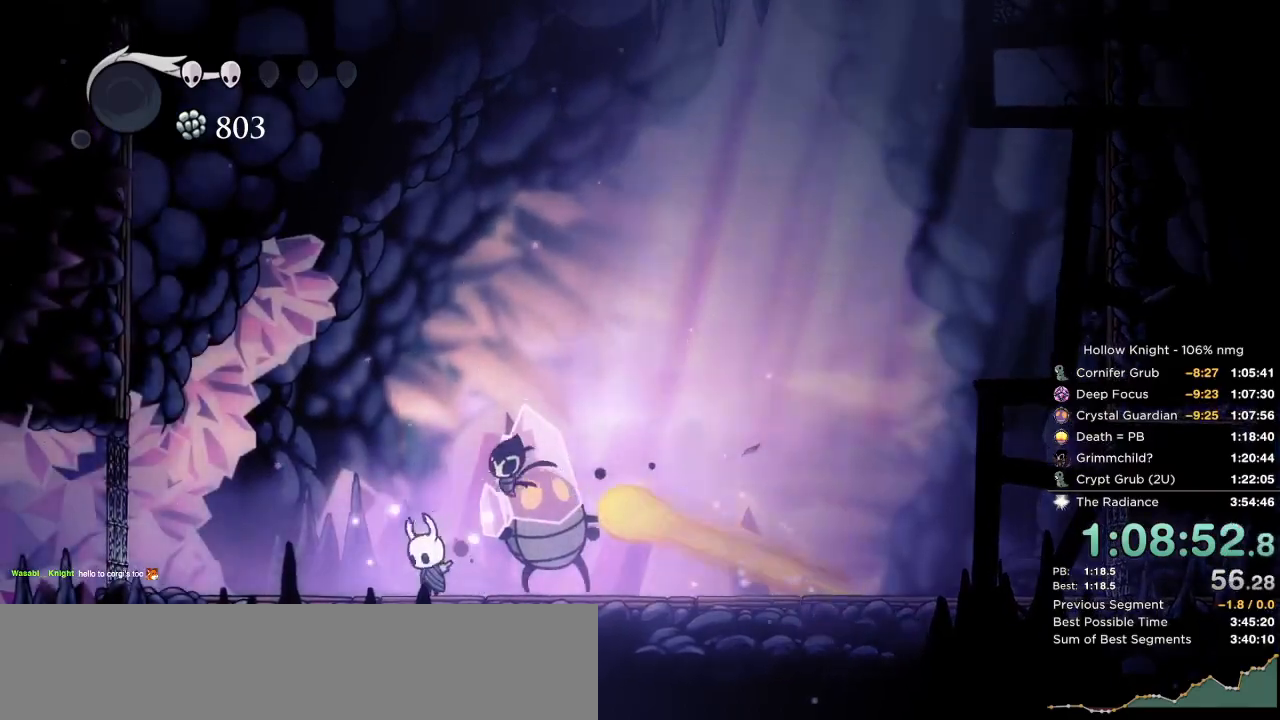
{"keys": ["down"]}
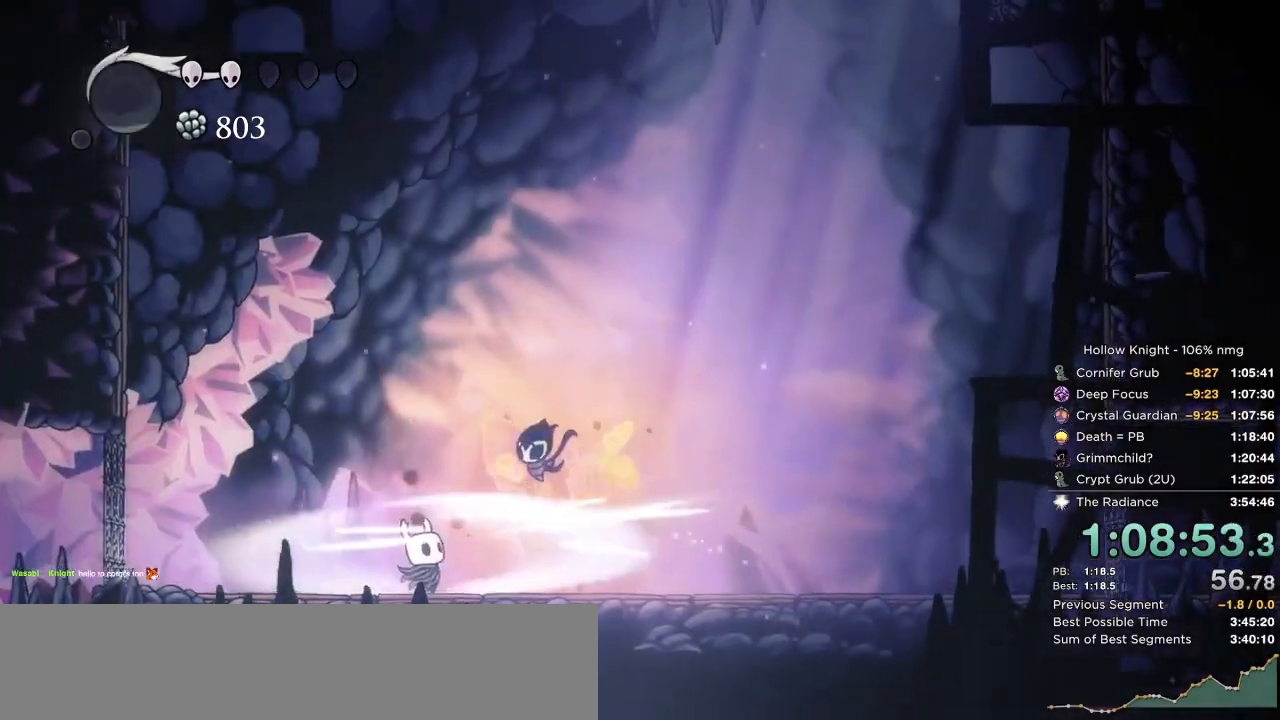
{"keys": ["down", "left"], "events": [[34, "nail", "down"], [117, "nail", "up"], [117, "right", "down"], [200, "nail", "down"], [234, "right", "up"], [284, "nail", "up"], [334, "left", "down"], [367, "nail", "down"], [450, "nail", "up"]]}
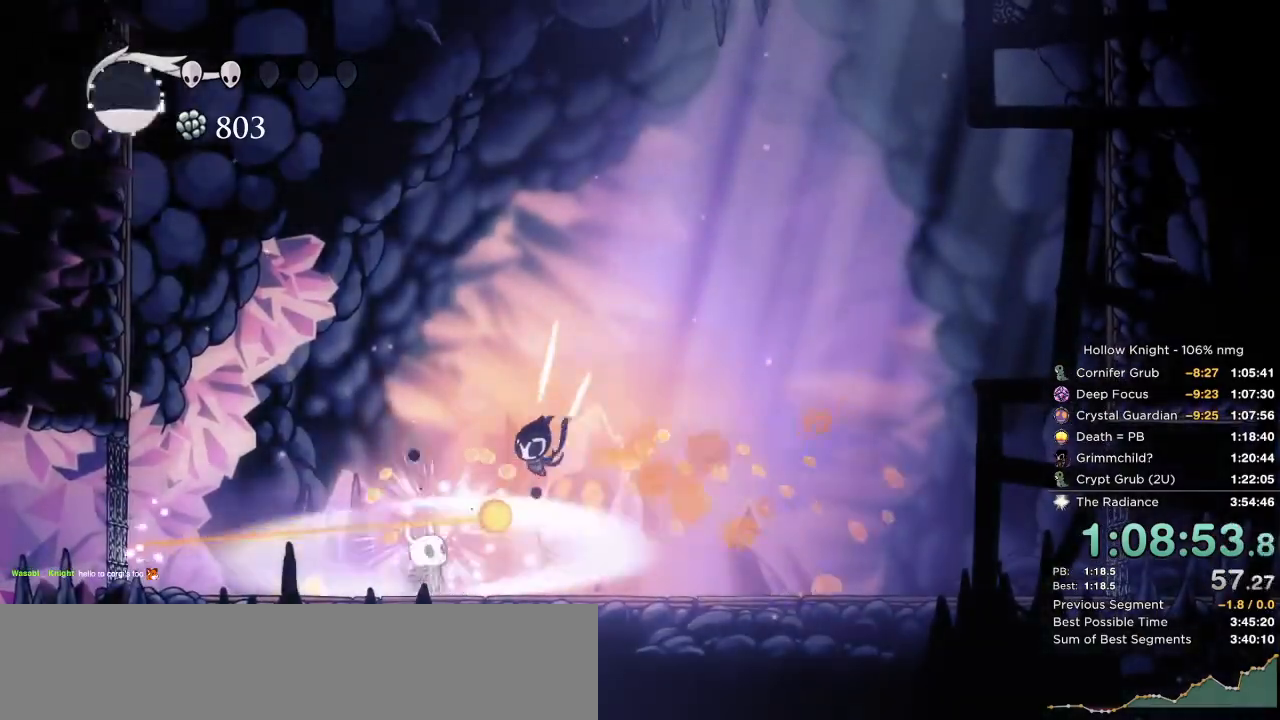
{"keys": ["down", "left"], "events": [[67, "nail", "down"], [84, "dash", "down"], [134, "nail", "up"], [167, "dash", "up"], [250, "dash", "down"], [300, "dash", "up"], [384, "dash", "down"], [467, "dash", "up"]]}
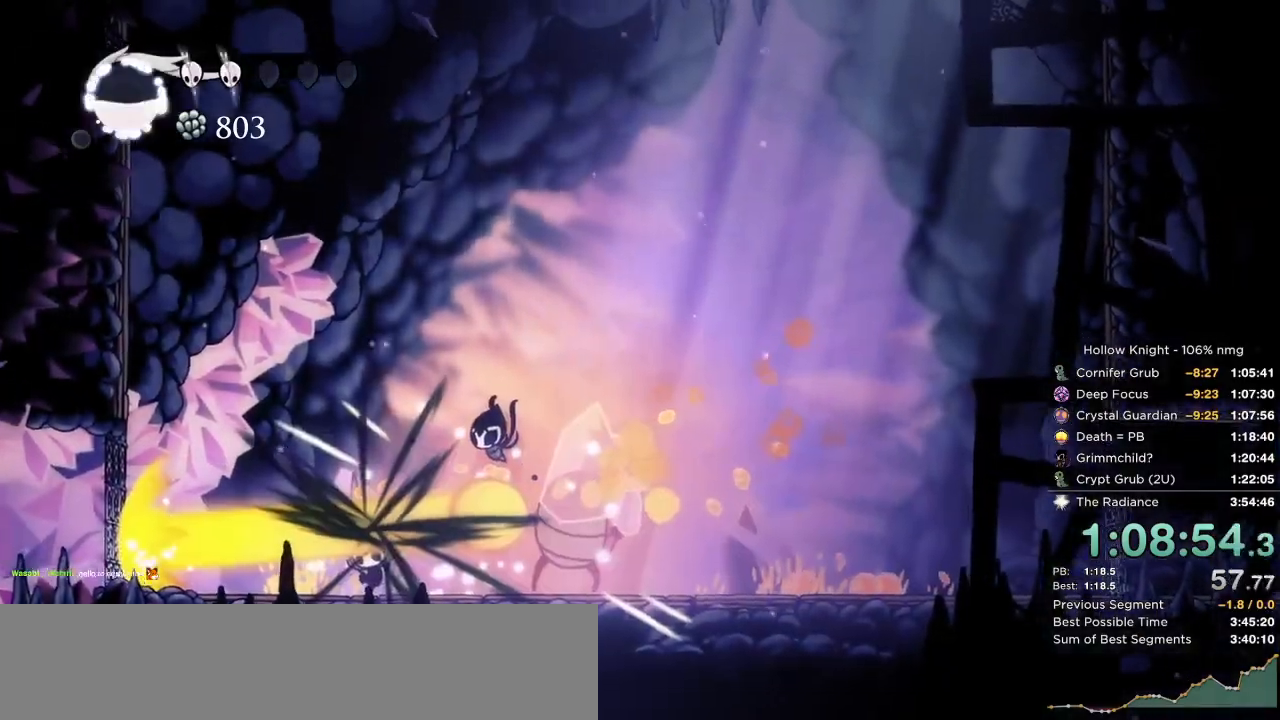
{"keys": ["left"], "events": [[117, "right", "down"], [167, "left", "up"], [184, "down", "up"], [350, "nail", "down"], [384, "jump", "down"], [417, "nail", "up"], [450, "jump", "up"], [450, "right", "up"], [500, "left", "down"]]}
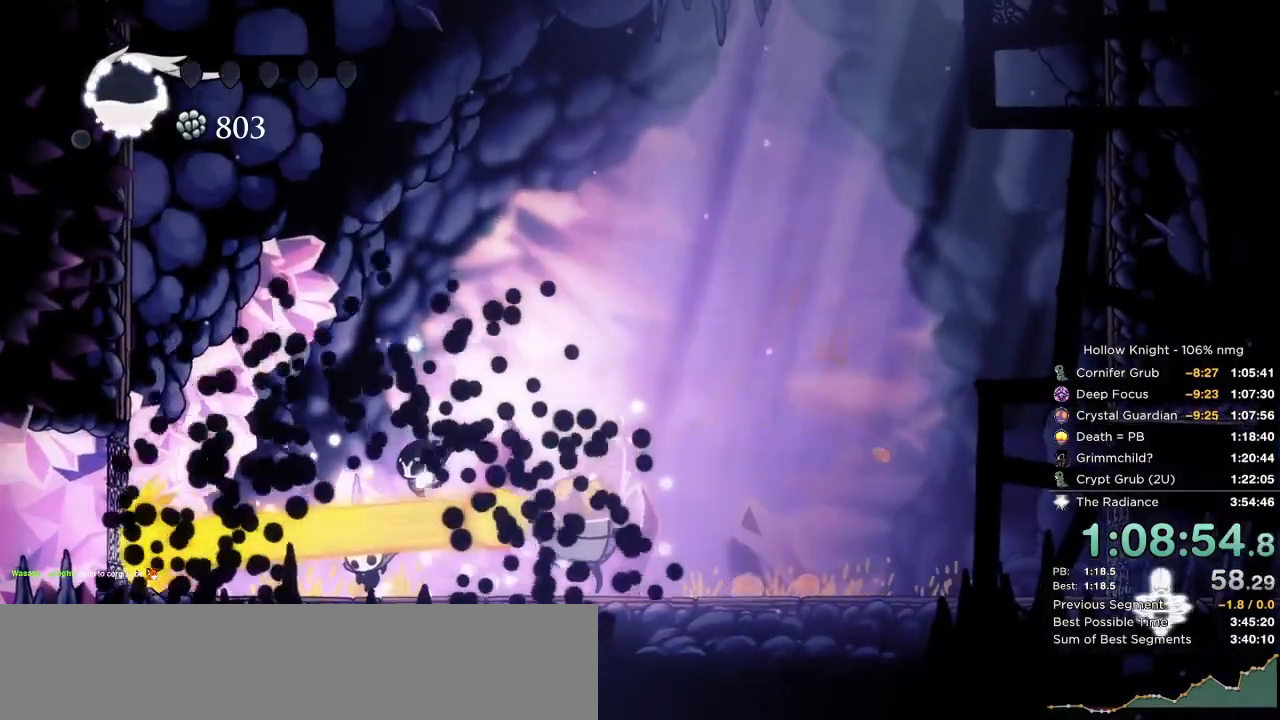
{"keys": ["down", "nail", "right"], "events": [[17, "nail", "down"], [50, "jump", "down"], [100, "nail", "up"], [117, "jump", "up"], [117, "left", "up"], [134, "right", "down"], [167, "nail", "down"], [217, "jump", "down"], [267, "nail", "up"], [284, "jump", "up"], [300, "down", "down"], [300, "right", "up"], [334, "nail", "down"], [367, "right", "down"], [384, "jump", "down"], [400, "right", "up"], [417, "nail", "up"], [450, "jump", "up"], [500, "nail", "down"], [500, "right", "down"]]}
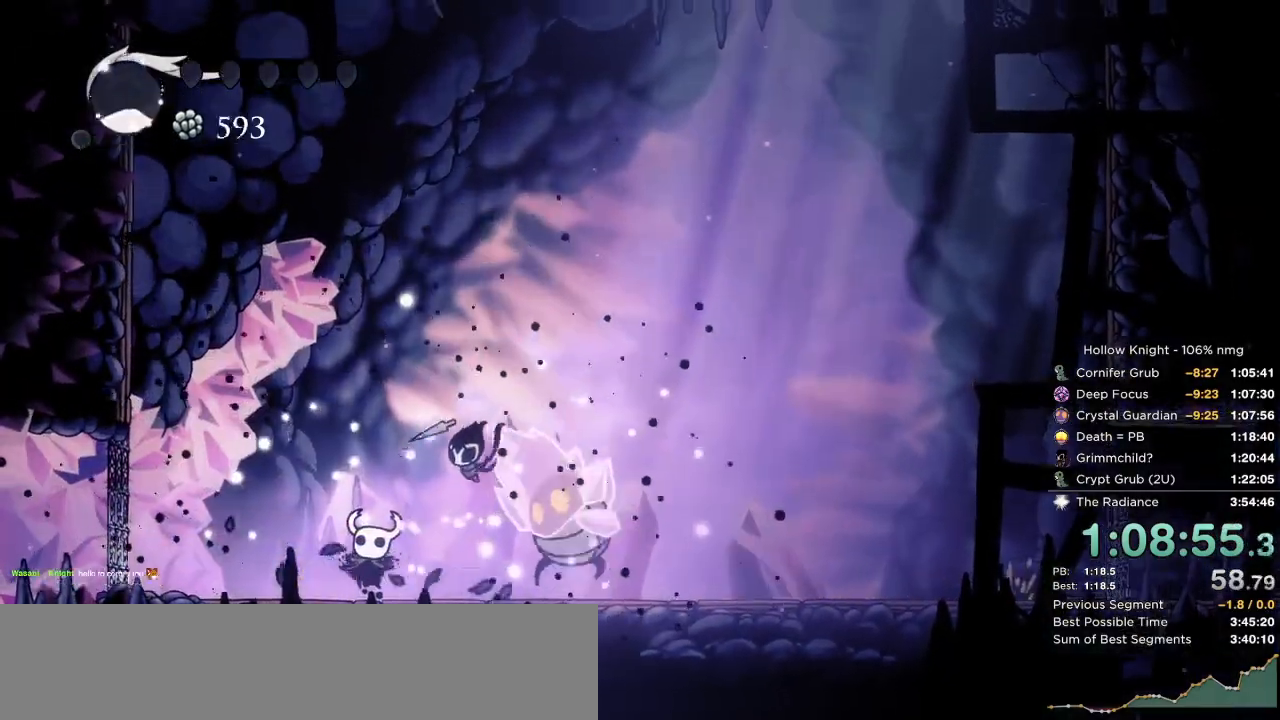
{"keys": ["nail", "right"], "events": [[17, "down", "up"], [50, "jump", "down"], [84, "nail", "up"], [117, "jump", "up"], [134, "down", "down"], [134, "right", "up"], [167, "nail", "down"], [200, "down", "up"], [217, "jump", "down"], [234, "right", "down"], [250, "nail", "up"], [284, "jump", "up"], [317, "down", "down"], [334, "nail", "down"], [350, "right", "up"], [384, "jump", "down"], [400, "down", "up"], [417, "nail", "up"], [434, "right", "down"], [450, "jump", "up"], [500, "nail", "down"]]}